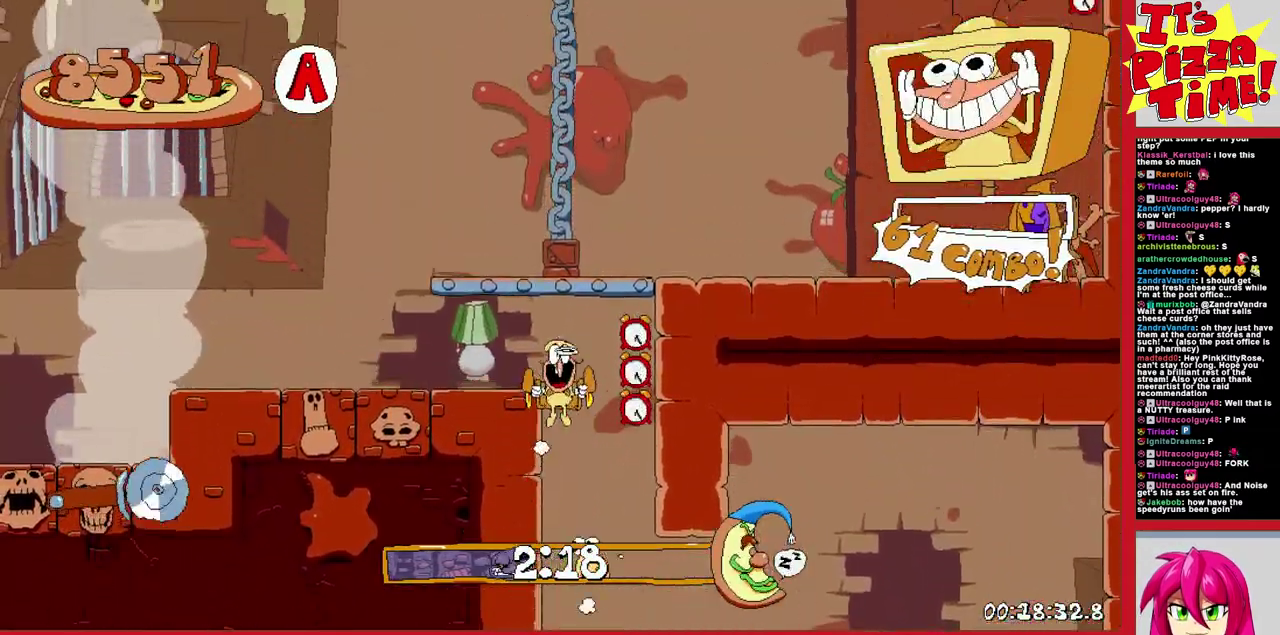
Gameplay with a controller (Nintendo layout); each line is a JSON object with the inputs held at the frame after it. "events" lists button and stick changes between this image and that frame as [ms after this image, input, new state], when the widget could be followed in between. Not read: L3 R2 R3.
{"buttons": ["L1", "DPAD_RIGHT"], "events": [[283, "L1", "down"], [450, "R1", "up"]]}
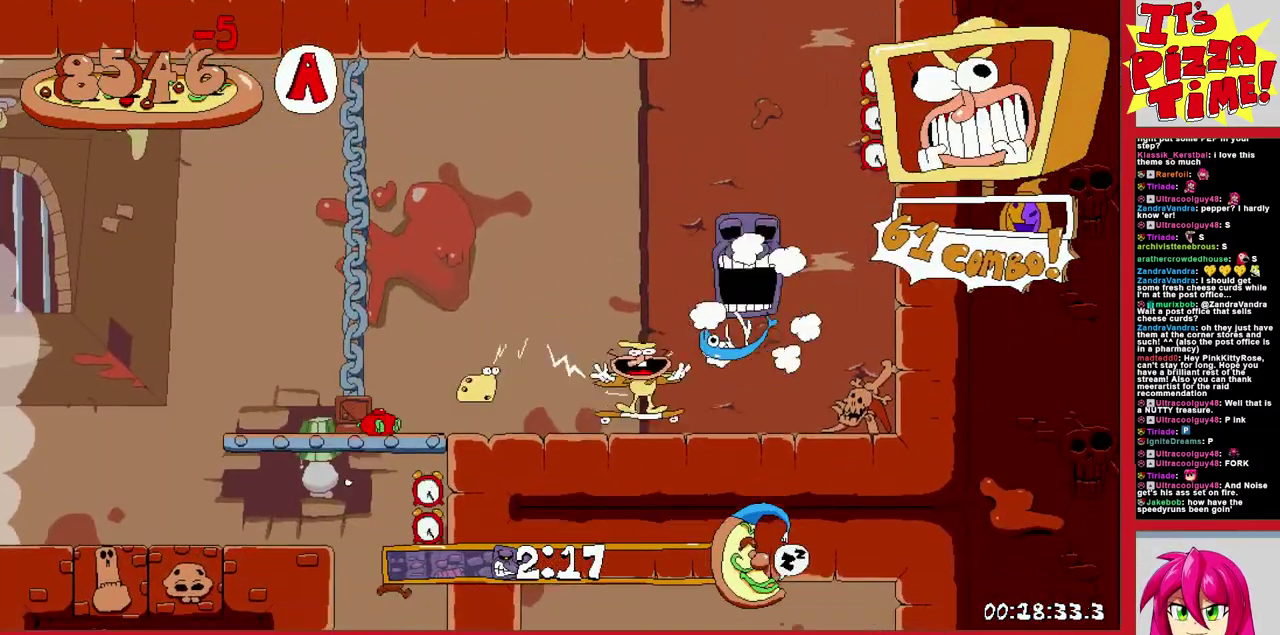
{"buttons": ["DPAD_LEFT"], "events": [[67, "L1", "up"], [233, "DPAD_RIGHT", "up"], [350, "DPAD_LEFT", "down"]]}
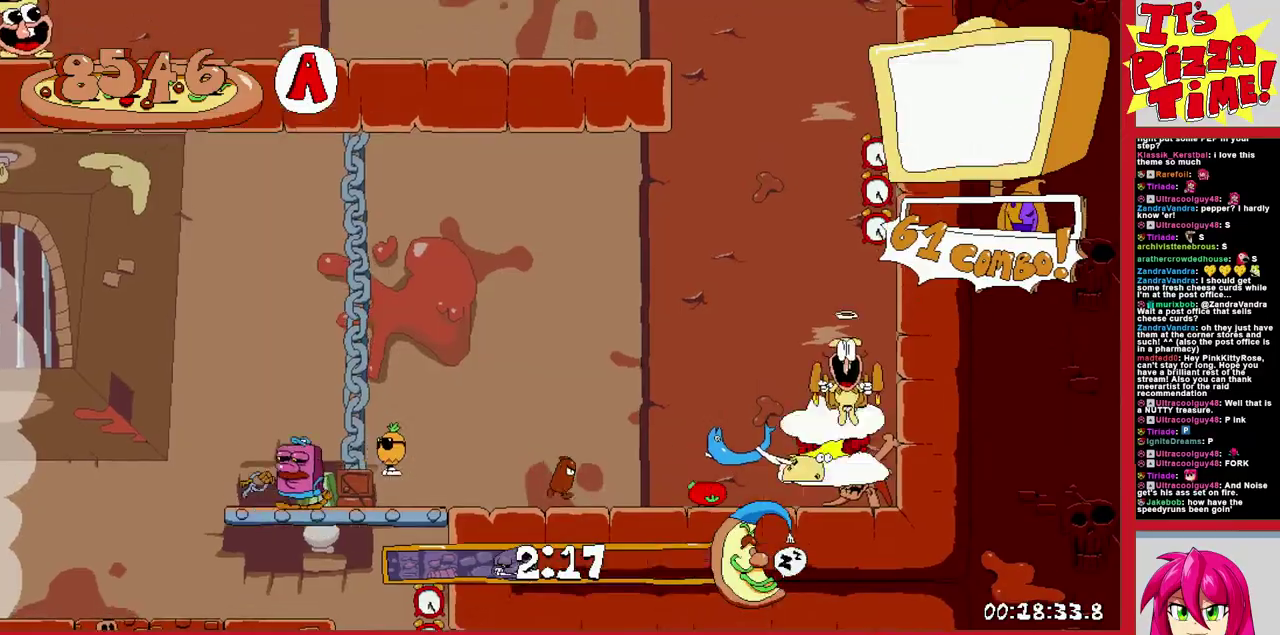
{"buttons": ["R1", "DPAD_LEFT"], "events": [[33, "Y", "down"], [67, "R1", "down"], [133, "Y", "up"]]}
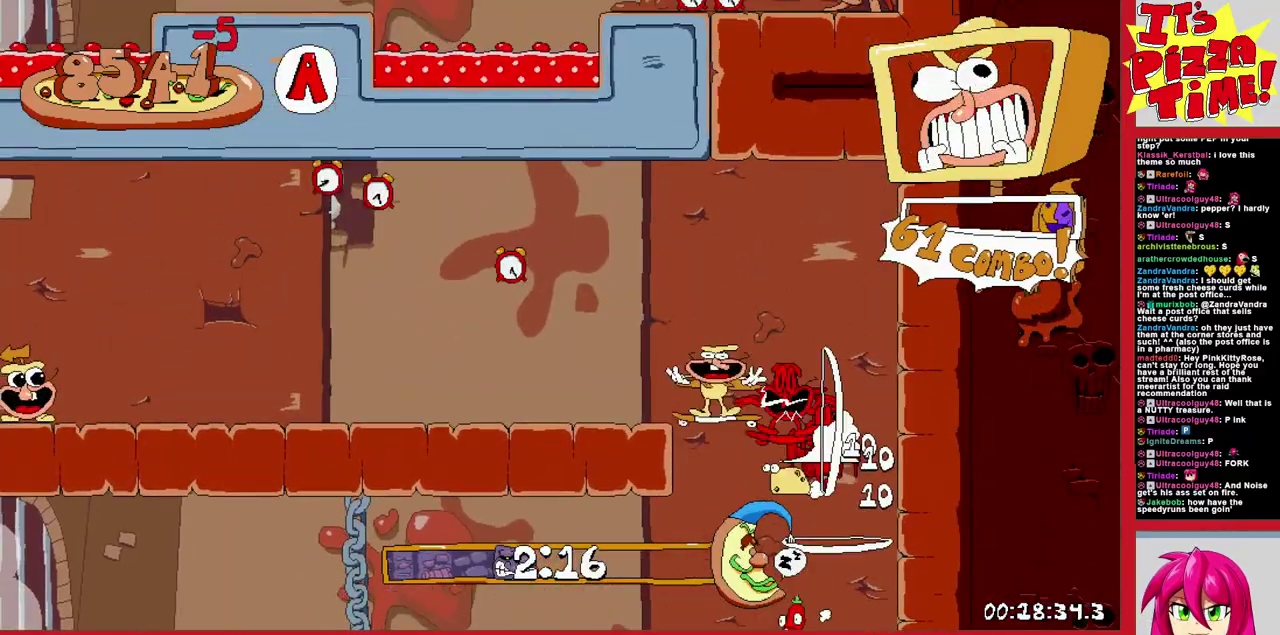
{"buttons": ["R1", "DPAD_LEFT"], "events": []}
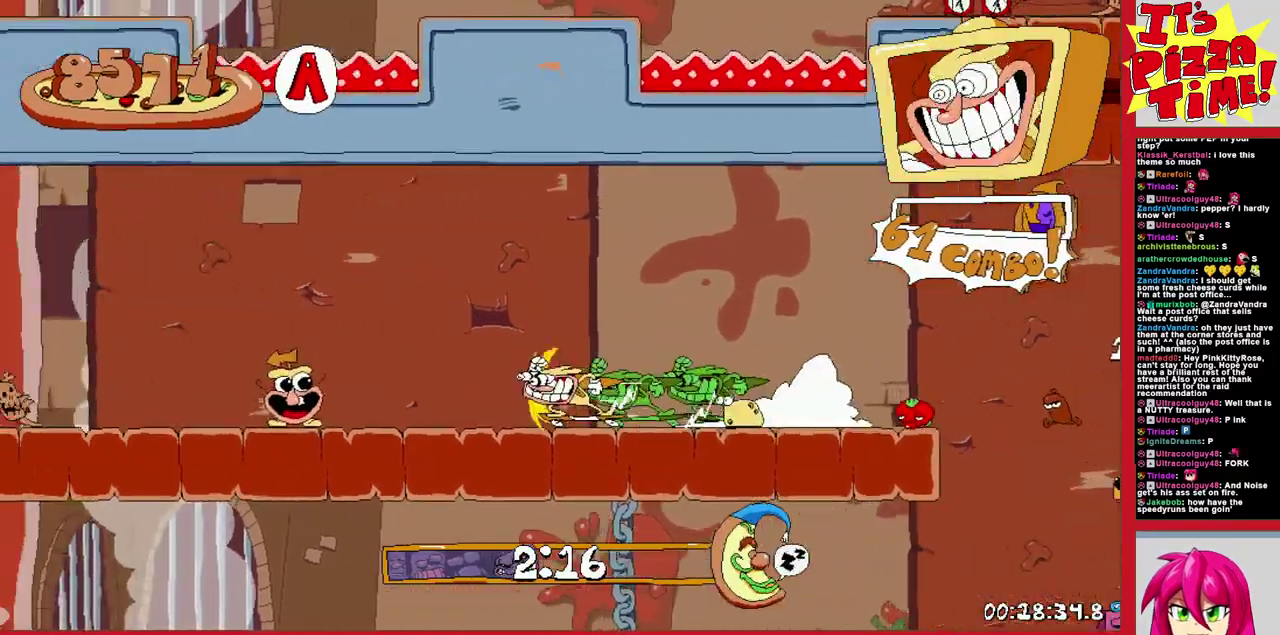
{"buttons": ["DPAD_LEFT"], "events": [[317, "L1", "down"], [383, "R1", "up"], [417, "L1", "up"]]}
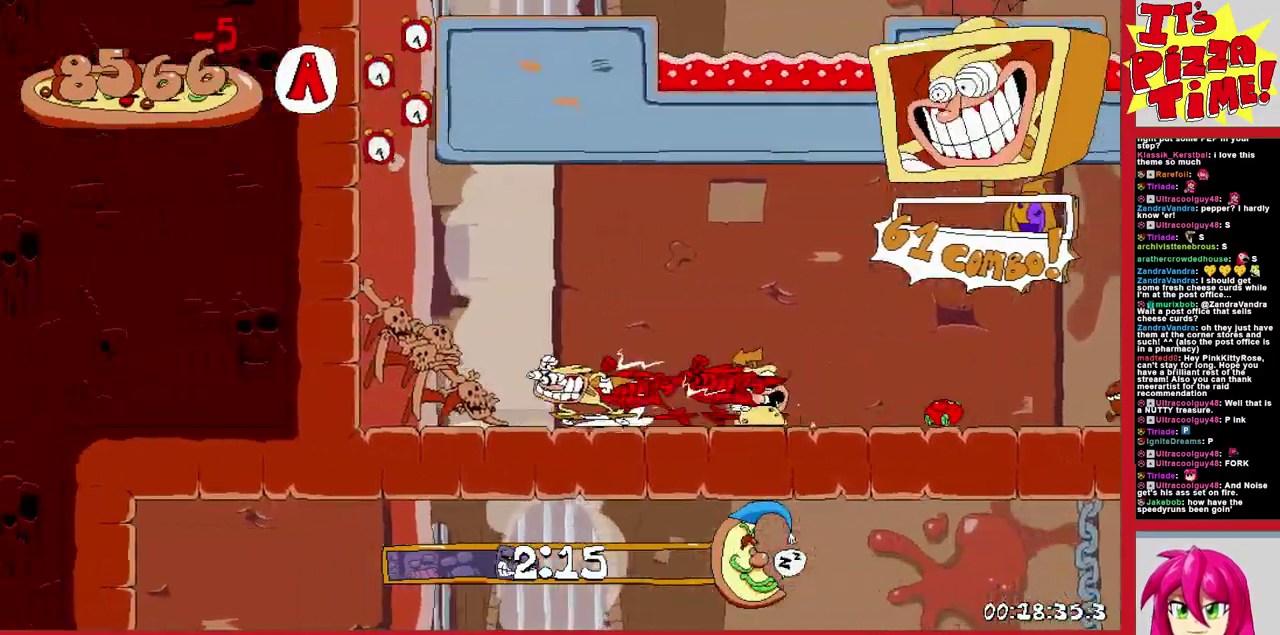
{"buttons": ["Y", "DPAD_RIGHT"], "events": [[117, "DPAD_LEFT", "up"], [350, "DPAD_RIGHT", "down"], [450, "Y", "down"]]}
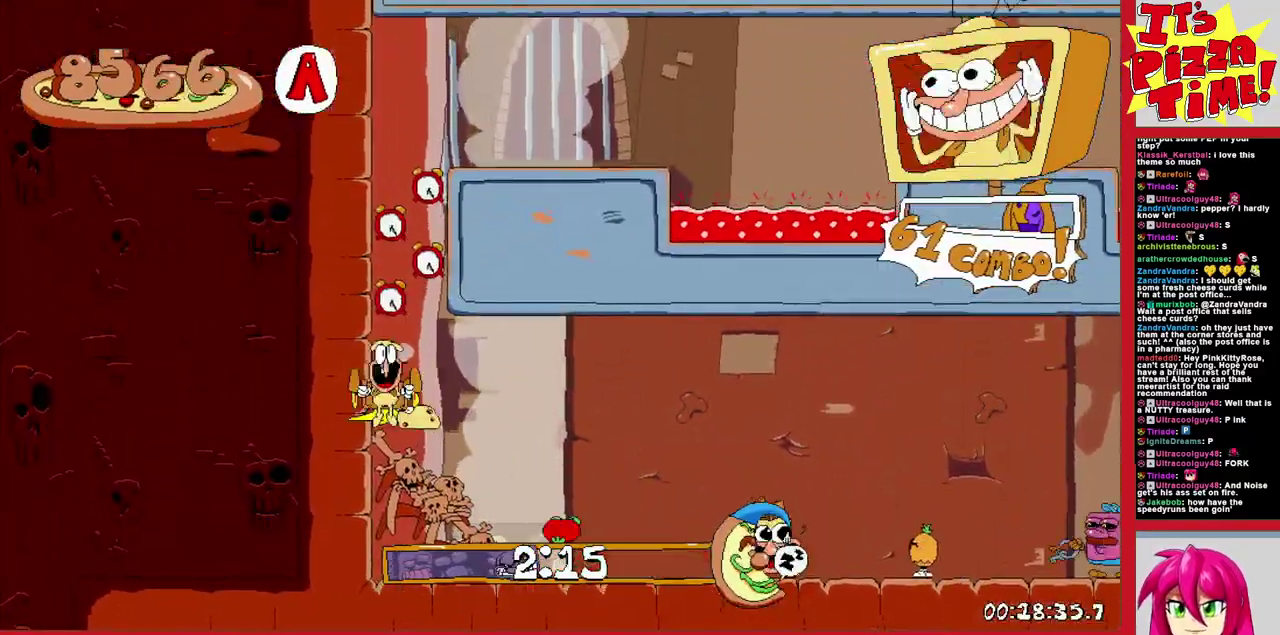
{"buttons": ["R1", "DPAD_UP", "DPAD_RIGHT"], "events": [[50, "DPAD_UP", "down"], [67, "R1", "down"], [67, "Y", "up"], [250, "B", "down"], [333, "Y", "down"], [450, "Y", "up"], [483, "B", "up"]]}
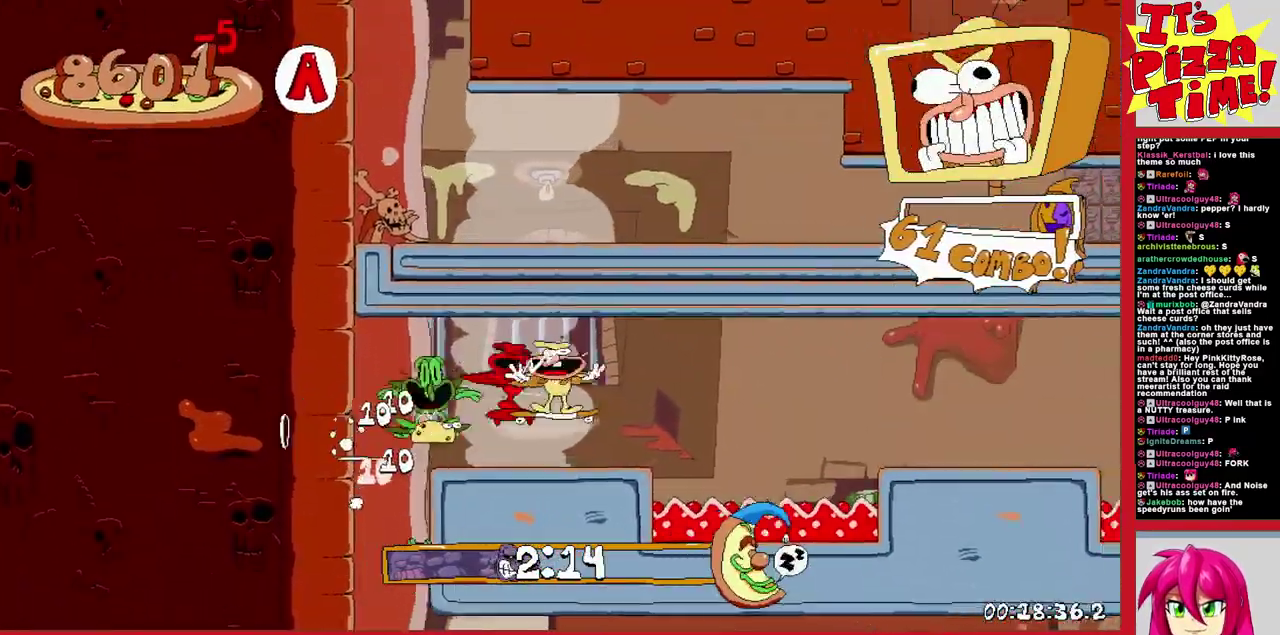
{"buttons": ["B", "Y", "R1", "DPAD_UP", "DPAD_RIGHT"], "events": [[100, "B", "down"], [183, "Y", "down"], [300, "Y", "up"], [333, "B", "up"], [400, "B", "down"], [433, "Y", "down"]]}
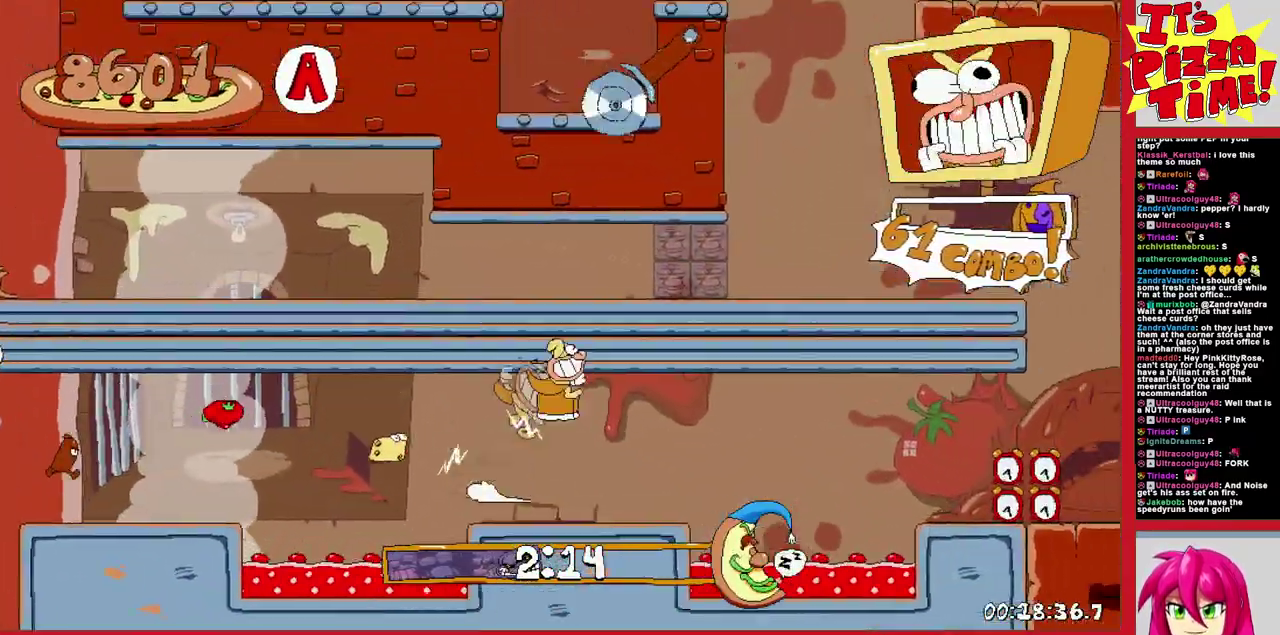
{"buttons": ["L1"], "events": [[33, "B", "up"], [33, "Y", "up"], [50, "DPAD_UP", "up"], [283, "L1", "down"], [417, "R1", "up"], [500, "DPAD_RIGHT", "up"]]}
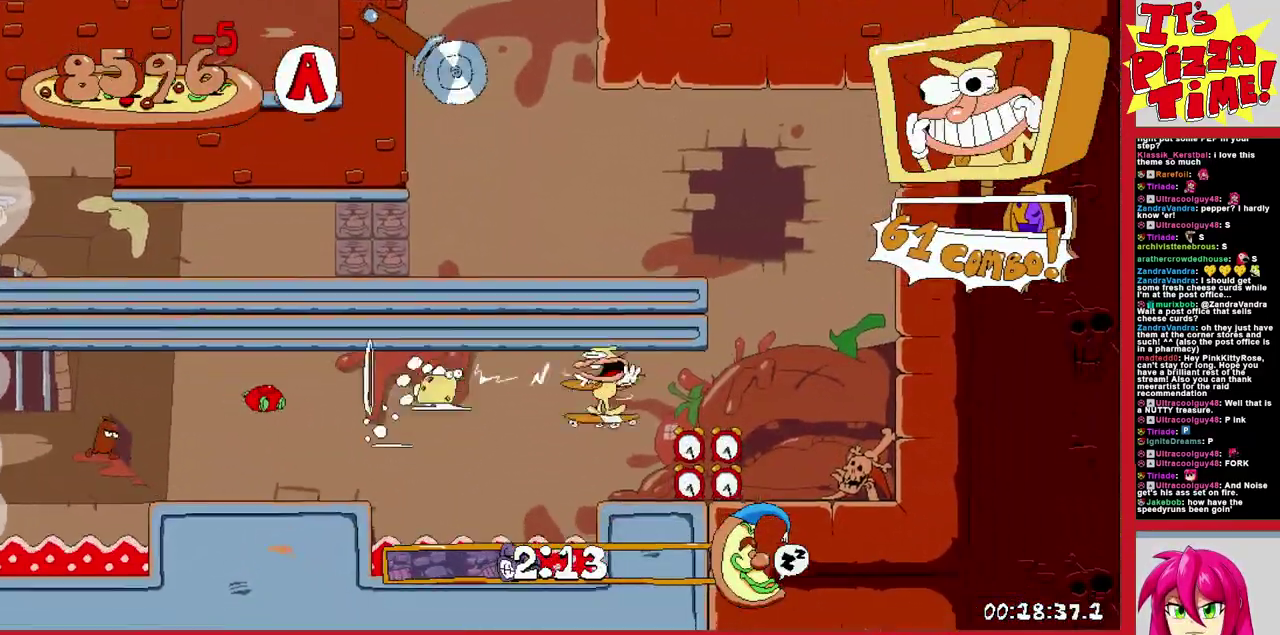
{"buttons": ["R1", "DPAD_LEFT"], "events": [[17, "L1", "up"], [33, "DPAD_LEFT", "down"], [350, "Y", "down"], [383, "R1", "down"], [417, "Y", "up"]]}
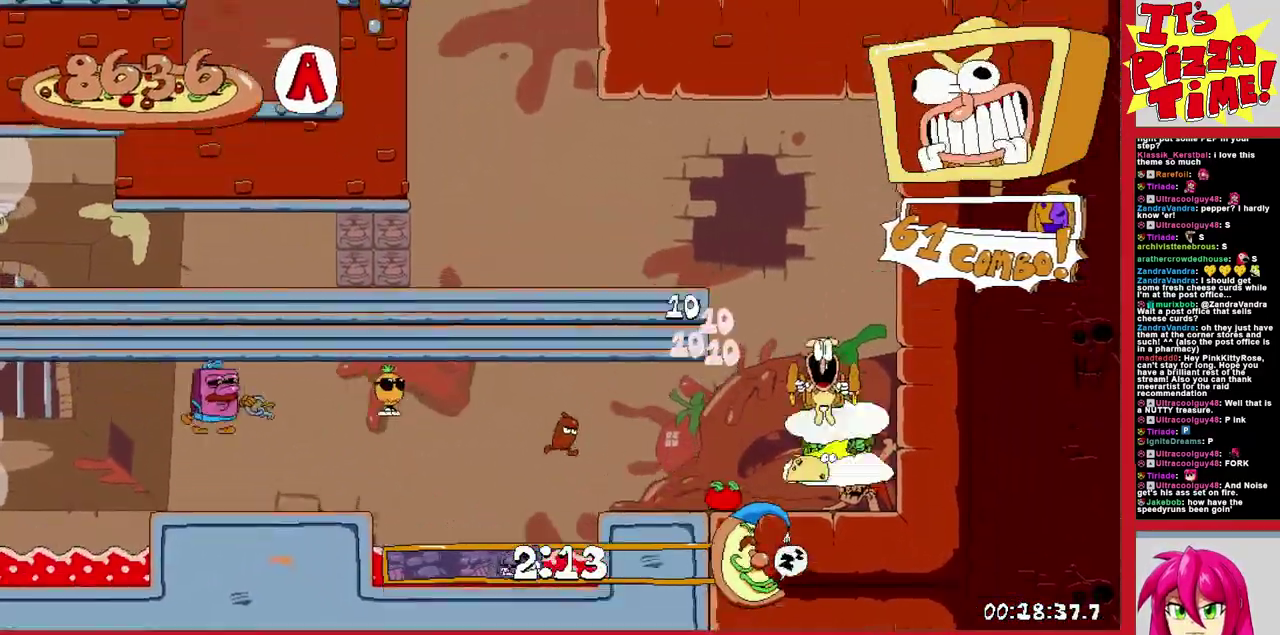
{"buttons": ["R1", "DPAD_LEFT"], "events": []}
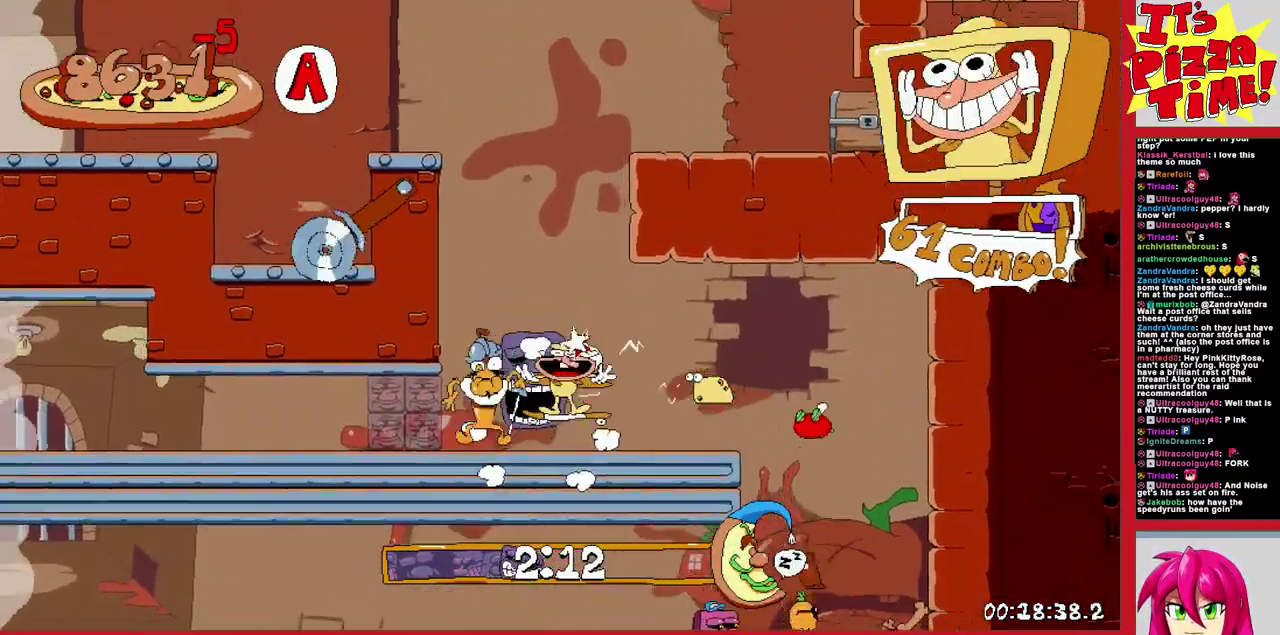
{"buttons": ["R1", "DPAD_LEFT"], "events": []}
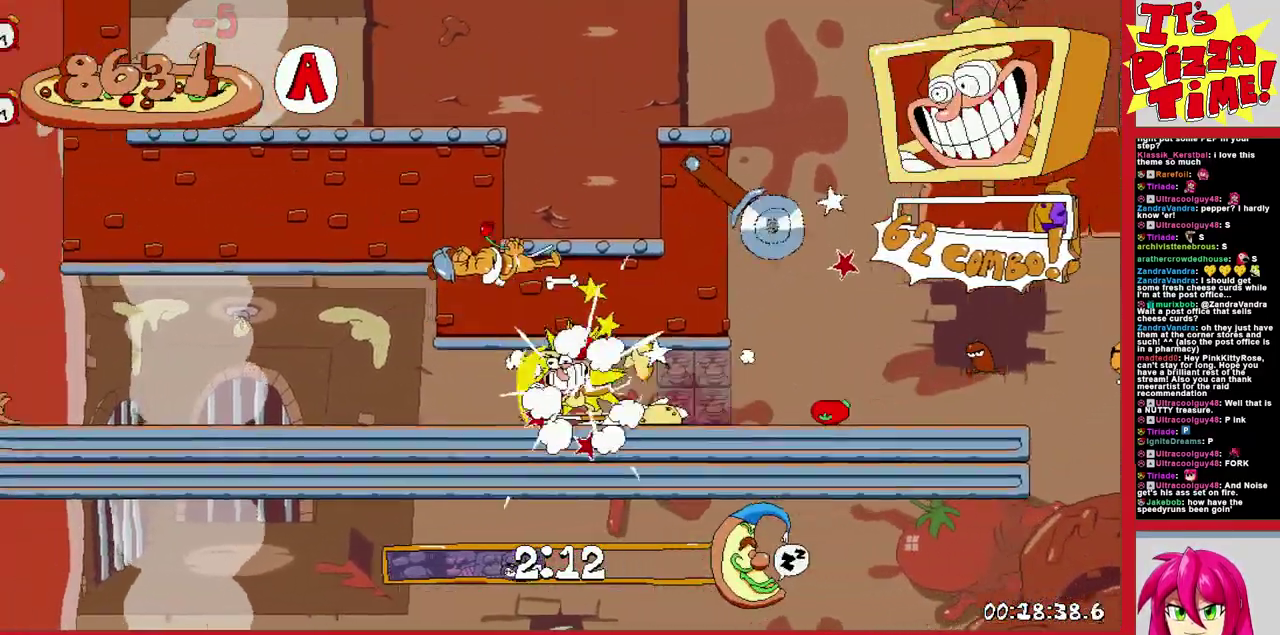
{"buttons": ["DPAD_LEFT"], "events": [[217, "L1", "down"], [250, "R1", "up"], [367, "L1", "up"]]}
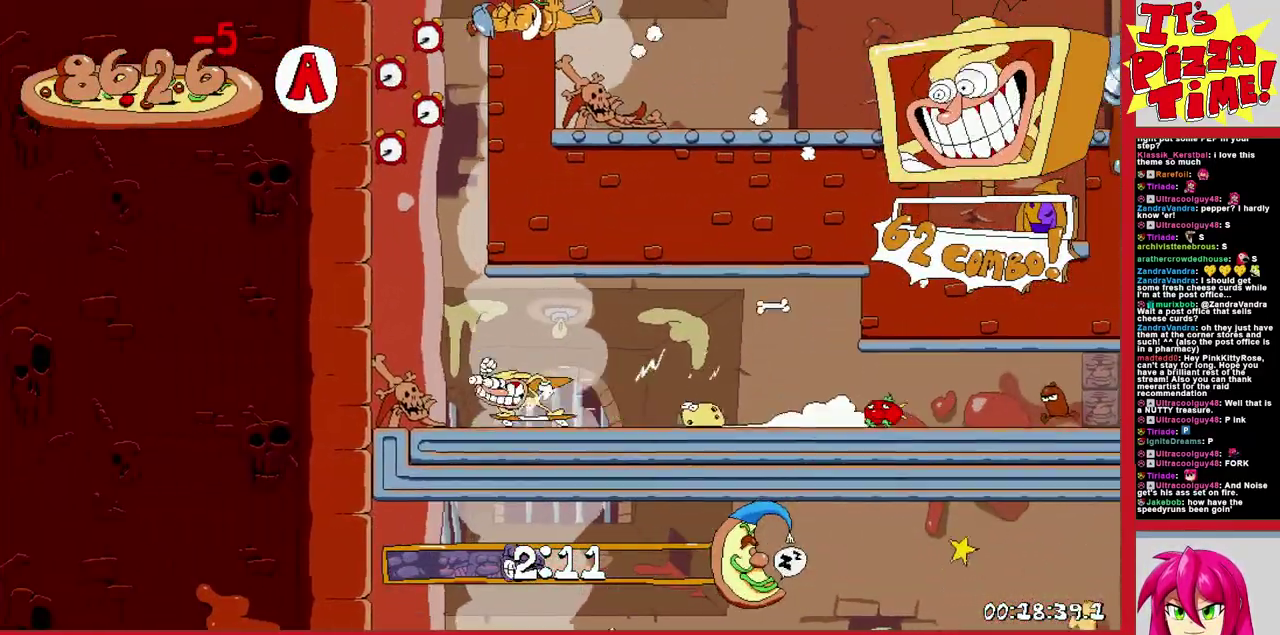
{"buttons": [], "events": [[100, "DPAD_LEFT", "up"]]}
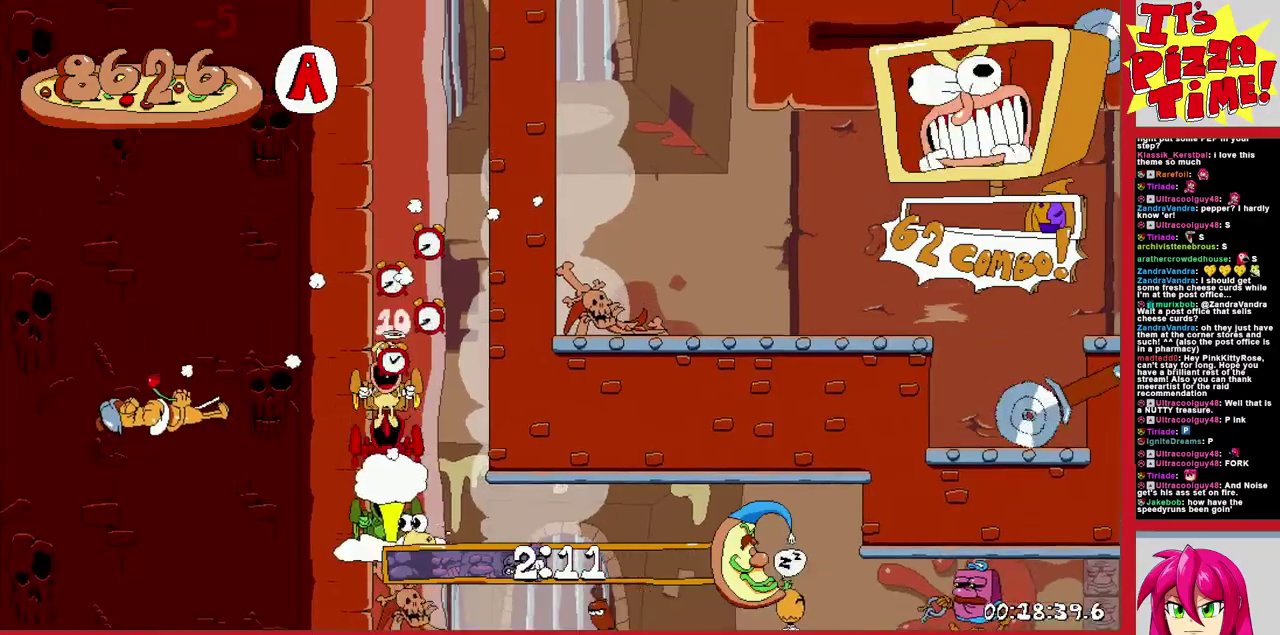
{"buttons": ["DPAD_RIGHT"], "events": [[417, "DPAD_RIGHT", "down"]]}
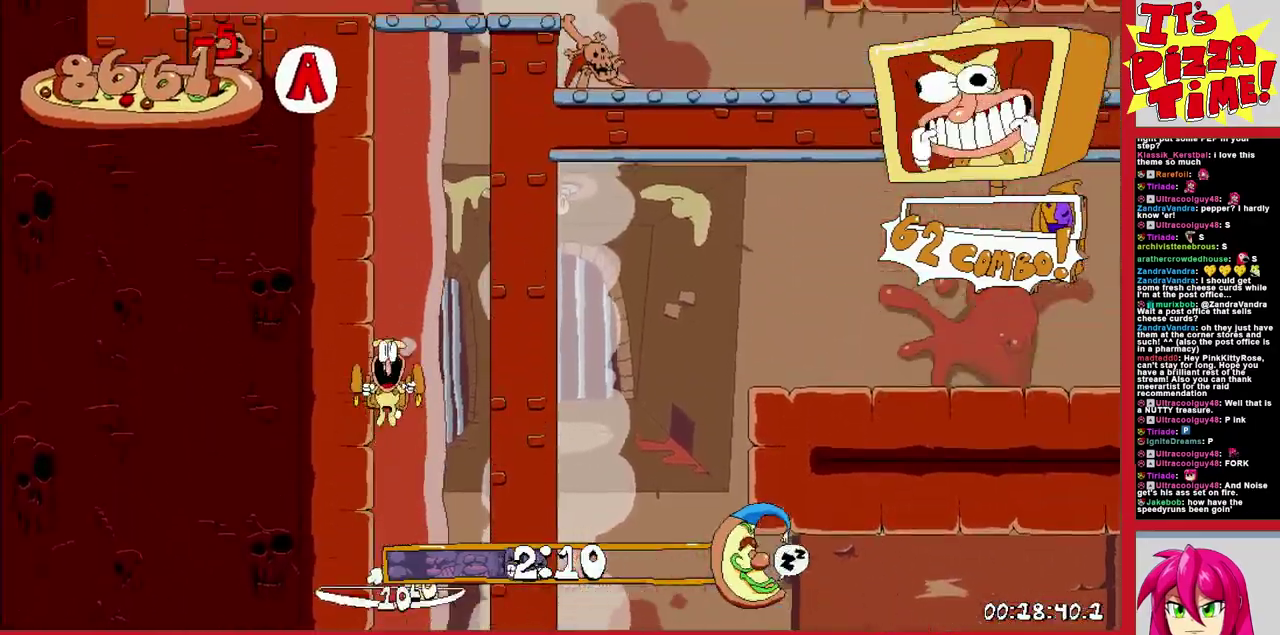
{"buttons": ["R1", "DPAD_RIGHT"], "events": [[33, "Y", "down"], [183, "R1", "down"], [183, "Y", "up"], [217, "DPAD_UP", "down"], [333, "B", "down"], [417, "Y", "down"], [483, "B", "up"], [483, "Y", "up"], [500, "DPAD_UP", "up"]]}
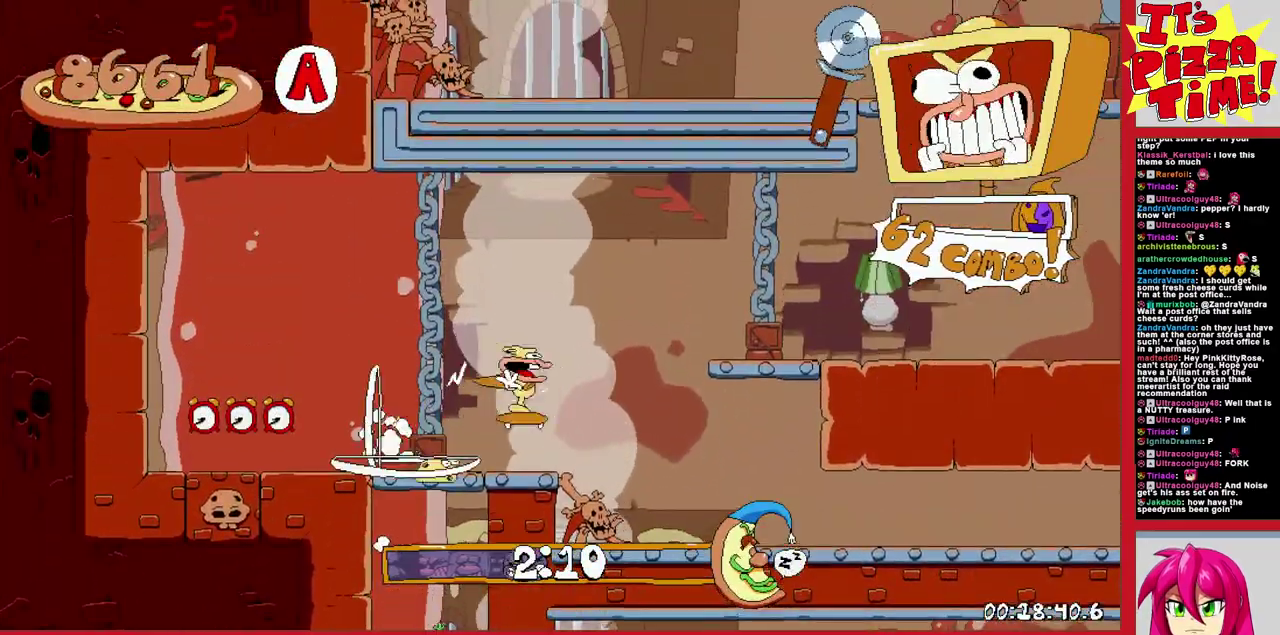
{"buttons": ["L1", "DPAD_RIGHT"], "events": [[217, "L1", "down"], [367, "R1", "up"]]}
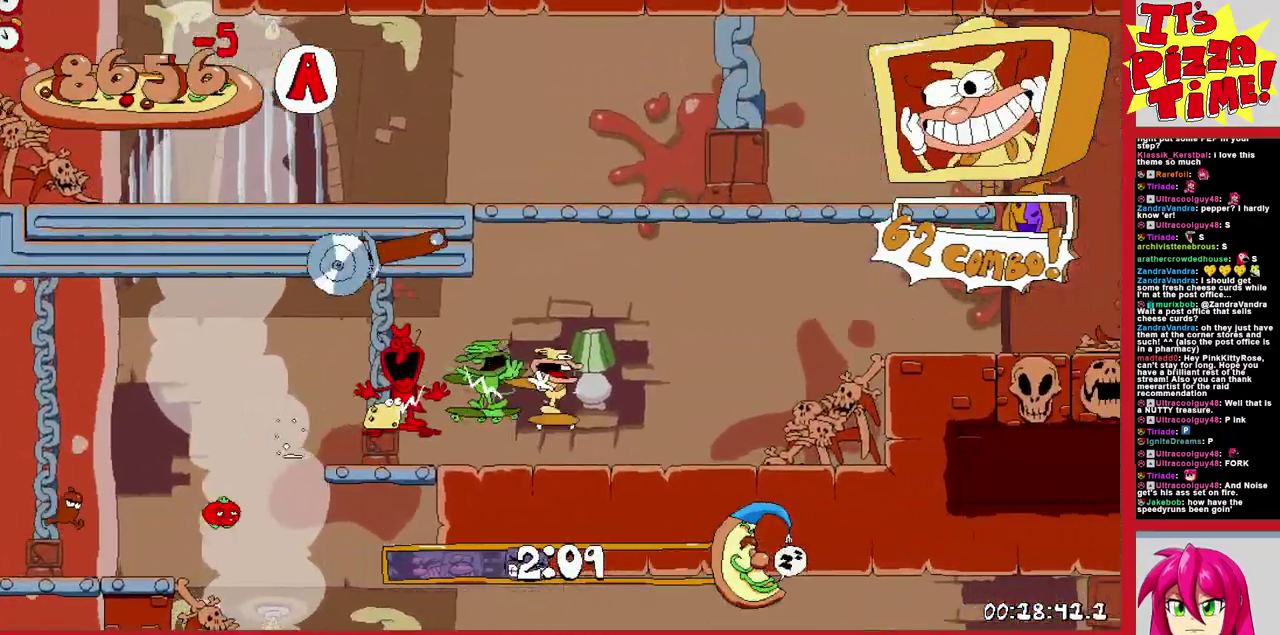
{"buttons": [], "events": [[167, "L1", "up"], [433, "DPAD_RIGHT", "up"]]}
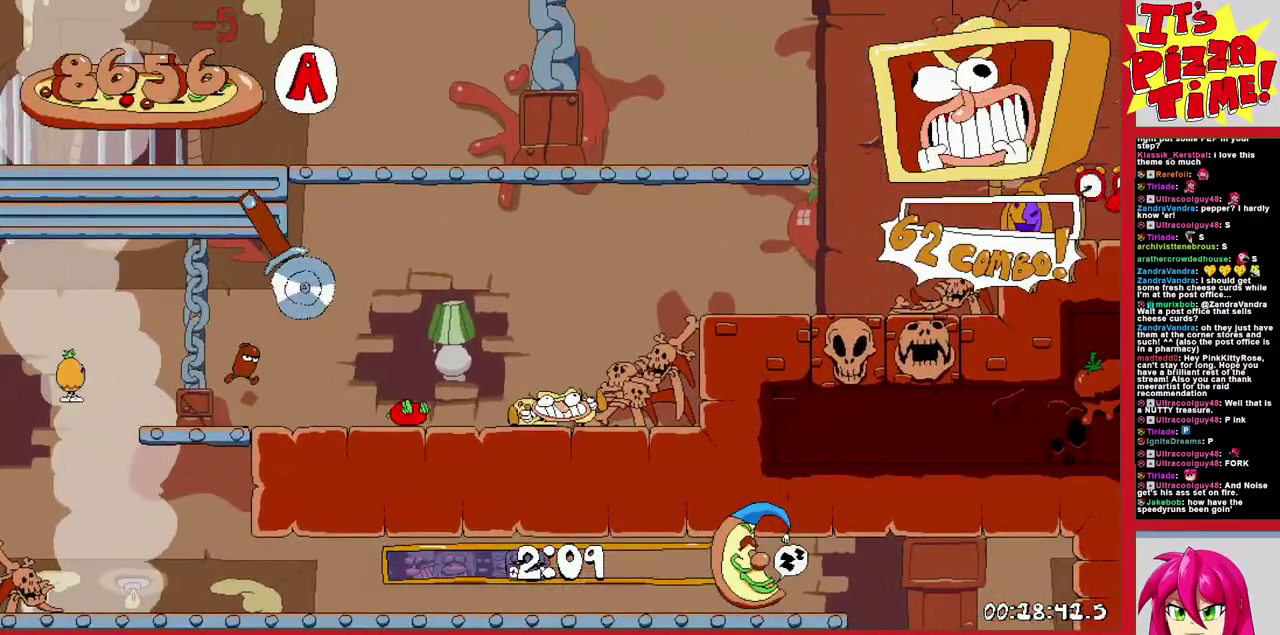
{"buttons": ["R1", "DPAD_LEFT"], "events": [[33, "DPAD_LEFT", "down"], [133, "Y", "down"], [167, "R1", "down"], [200, "Y", "up"]]}
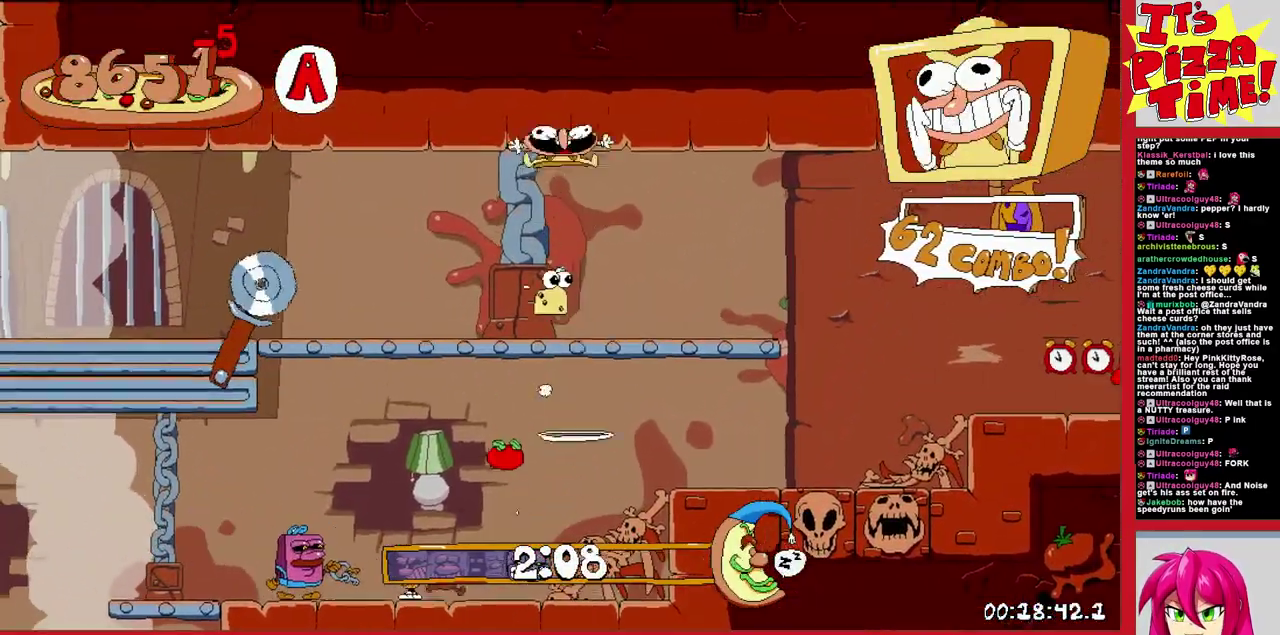
{"buttons": ["R1", "DPAD_DOWN", "DPAD_LEFT"], "events": [[117, "Y", "down"], [200, "Y", "up"], [233, "DPAD_DOWN", "down"]]}
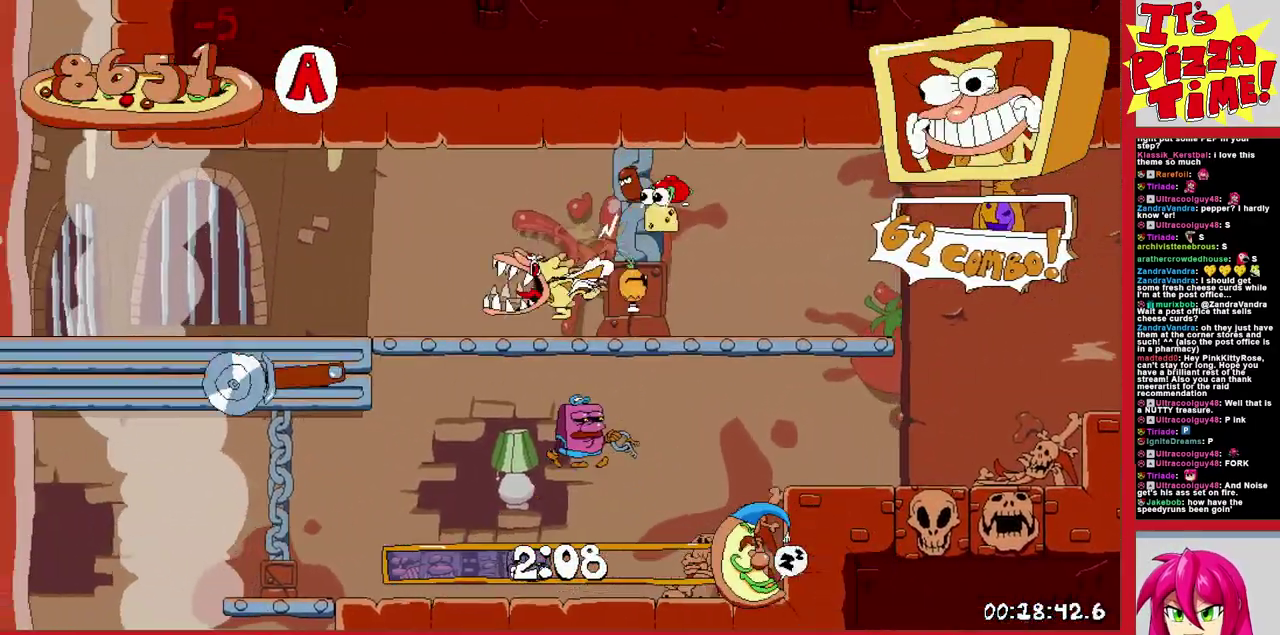
{"buttons": ["DPAD_LEFT"], "events": [[67, "DPAD_DOWN", "up"], [350, "L1", "down"], [383, "R1", "up"], [483, "L1", "up"]]}
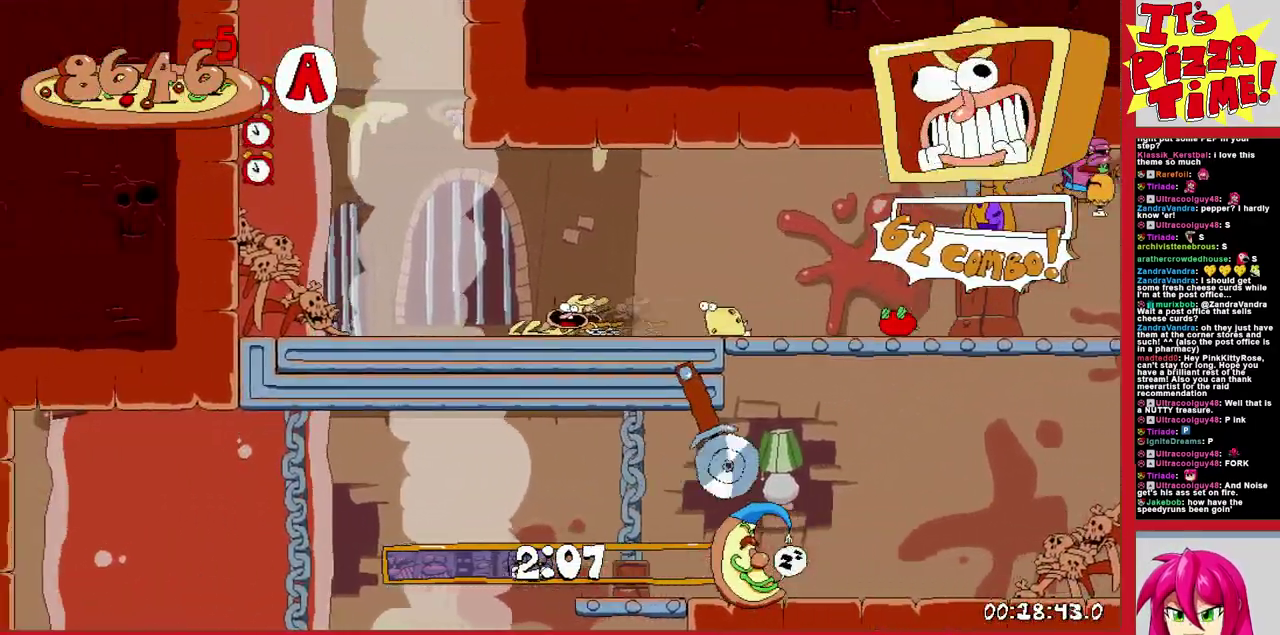
{"buttons": [], "events": [[333, "DPAD_LEFT", "up"]]}
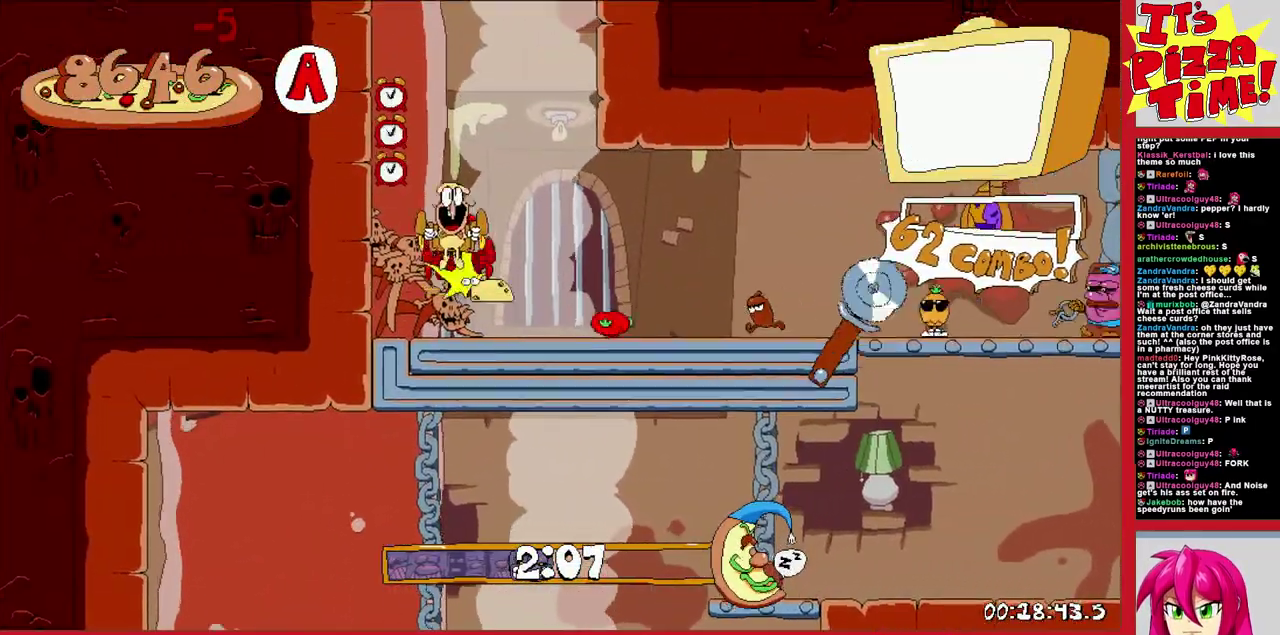
{"buttons": ["R1", "DPAD_LEFT"], "events": [[150, "DPAD_LEFT", "down"], [267, "Y", "down"], [317, "R1", "down"], [367, "Y", "up"], [433, "Y", "down"], [483, "Y", "up"]]}
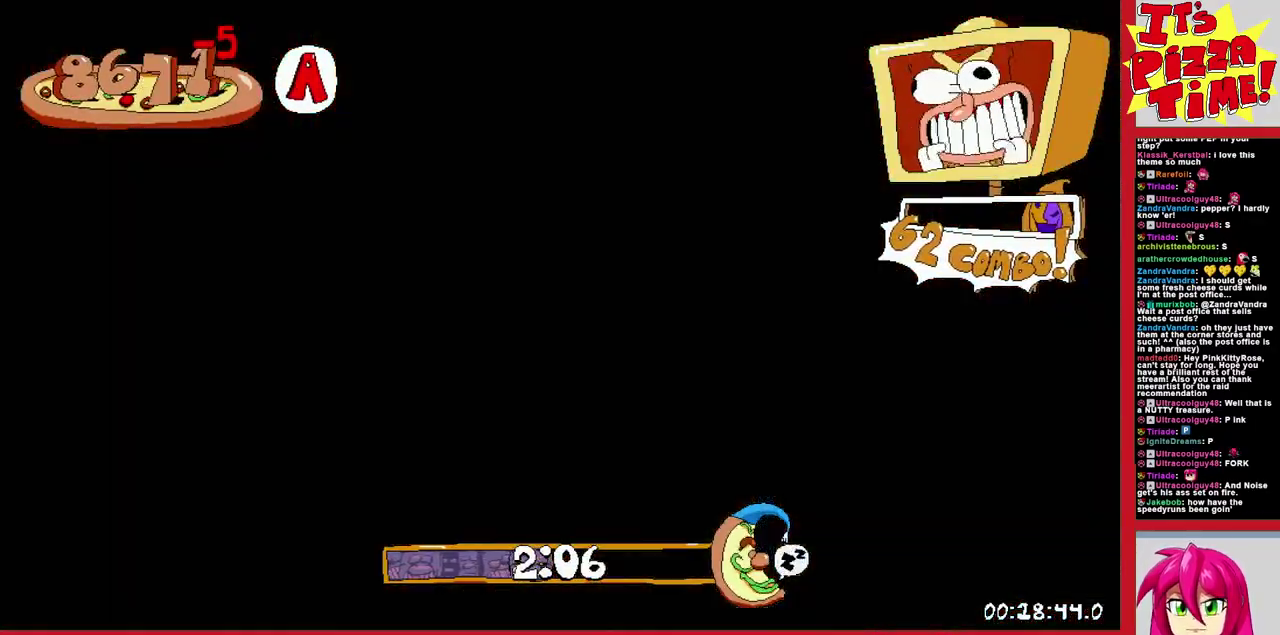
{"buttons": ["R1", "DPAD_LEFT"], "events": []}
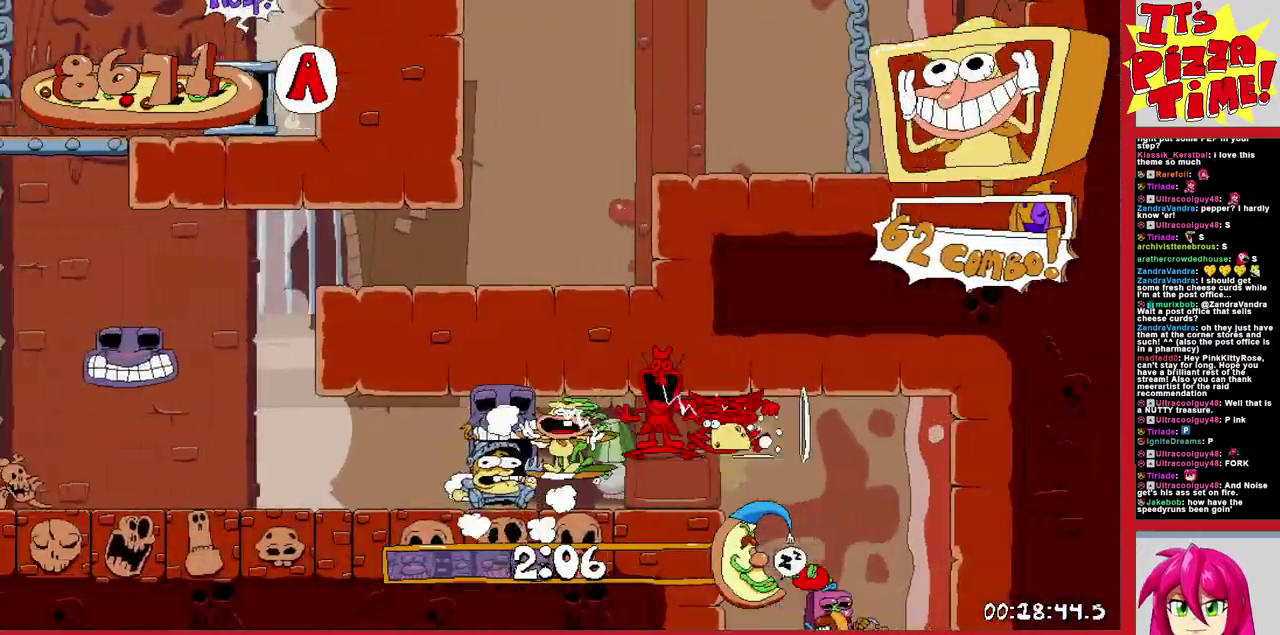
{"buttons": ["B", "R1", "DPAD_LEFT"], "events": [[350, "B", "down"]]}
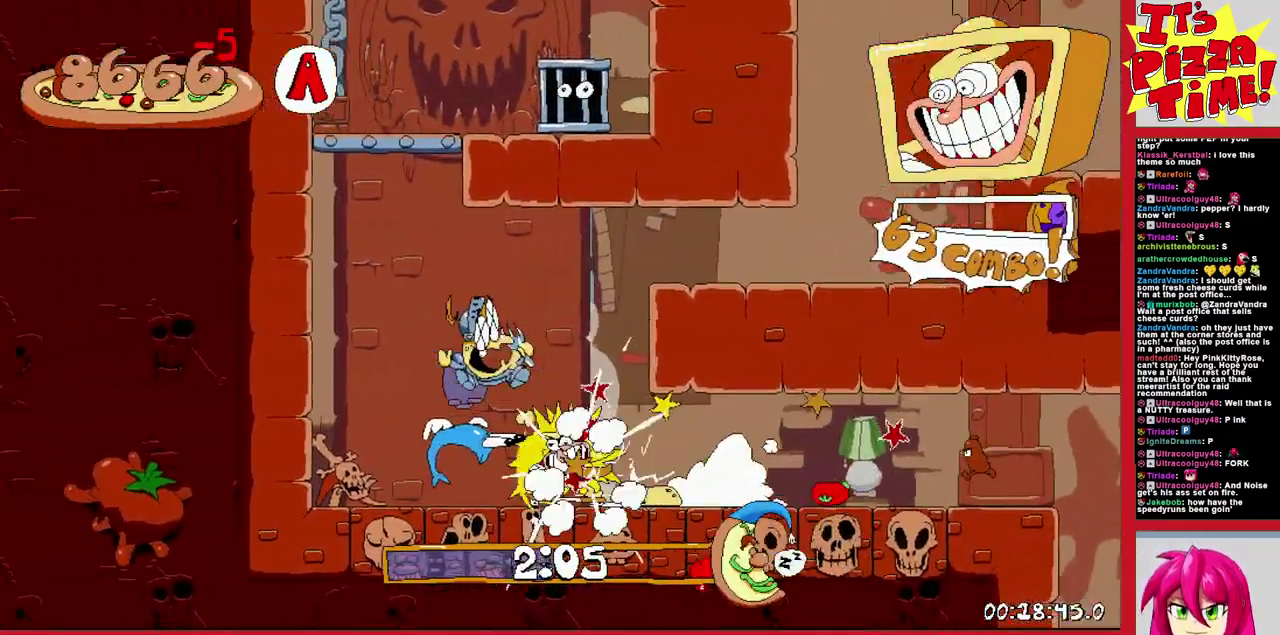
{"buttons": ["R1", "DPAD_DOWN", "DPAD_RIGHT"], "events": [[67, "DPAD_LEFT", "up"], [133, "DPAD_RIGHT", "down"], [150, "B", "up"], [400, "DPAD_DOWN", "down"]]}
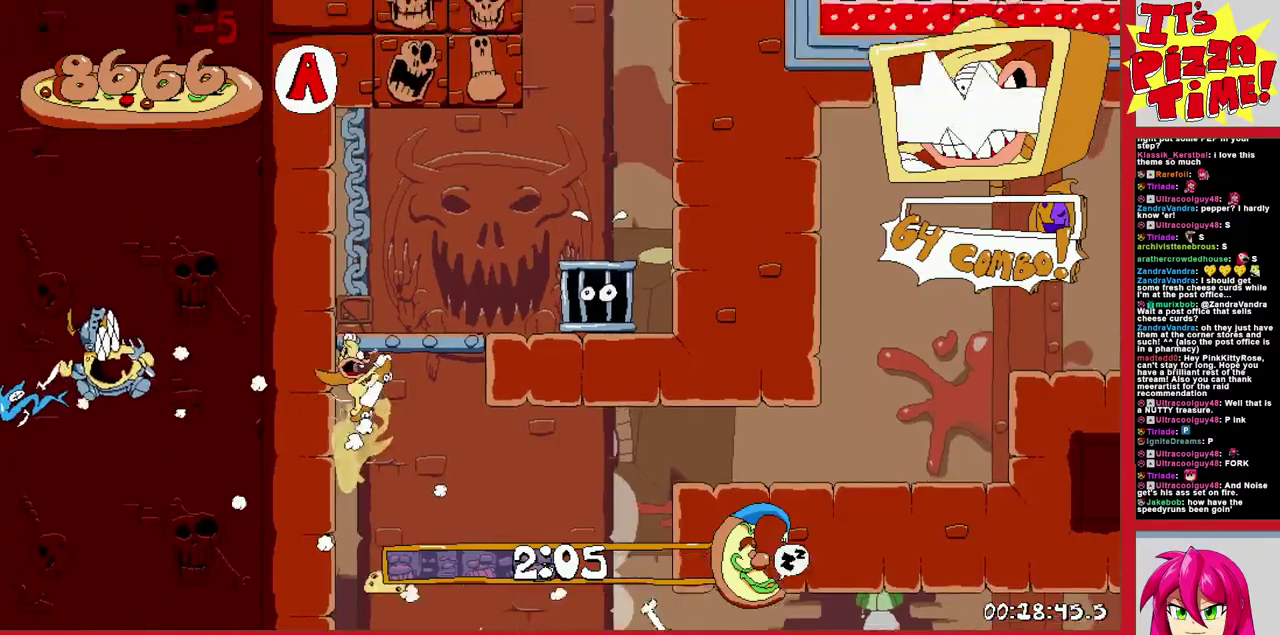
{"buttons": ["Y", "R1", "DPAD_LEFT"], "events": [[67, "B", "down"], [67, "DPAD_DOWN", "up"], [133, "Y", "down"], [283, "B", "up"], [283, "Y", "up"], [333, "DPAD_RIGHT", "up"], [417, "DPAD_LEFT", "down"], [433, "Y", "down"]]}
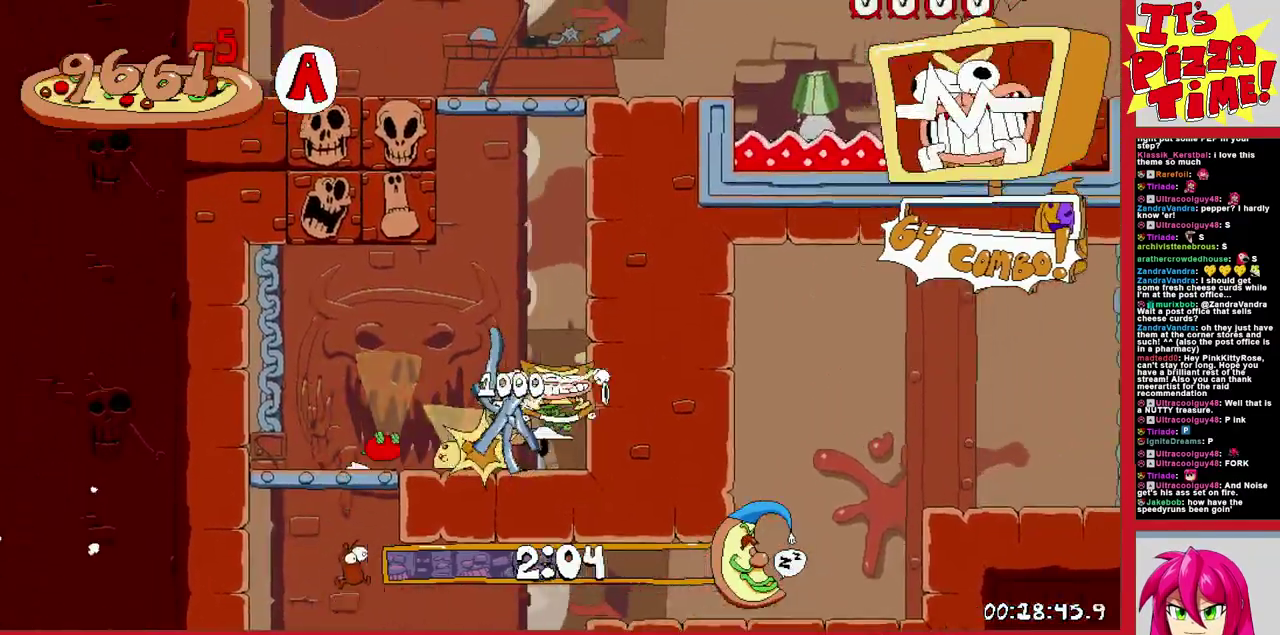
{"buttons": ["B", "R1", "DPAD_UP", "DPAD_RIGHT"], "events": [[50, "Y", "up"], [250, "DPAD_UP", "down"], [317, "B", "down"], [417, "DPAD_LEFT", "up"], [417, "Y", "down"], [467, "DPAD_RIGHT", "down"], [500, "Y", "up"]]}
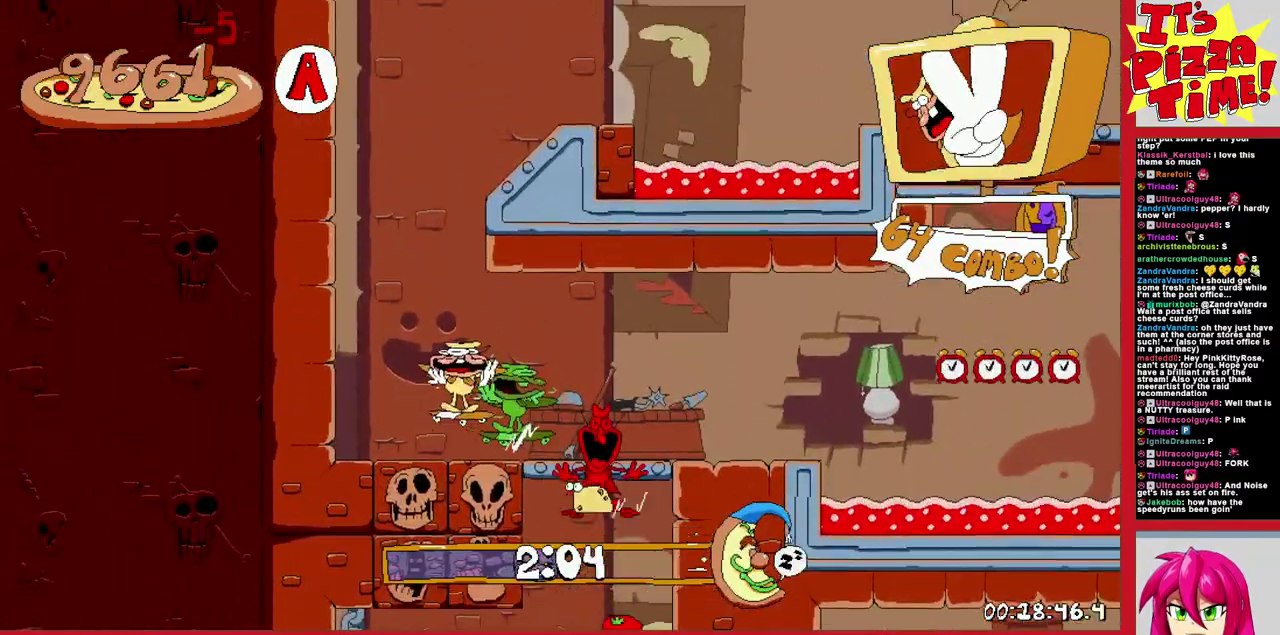
{"buttons": ["R1", "DPAD_UP", "DPAD_RIGHT"], "events": [[17, "B", "up"], [183, "B", "down"], [250, "Y", "down"], [383, "Y", "up"], [400, "B", "up"]]}